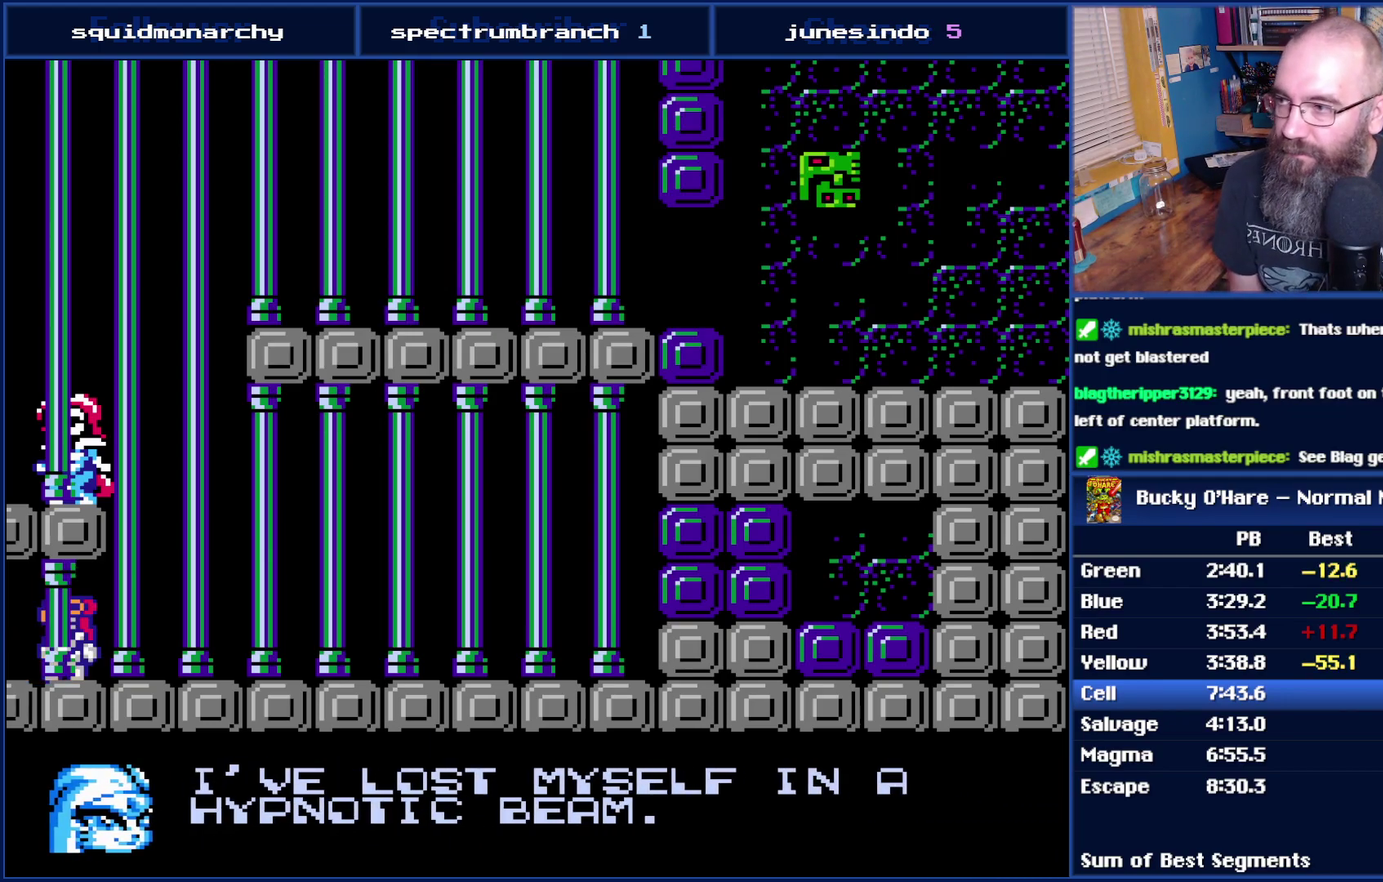
Gameplay with a controller (Nintendo layout); each line is a JSON object with the inputs held at the frame after it. "events" lists button and stick changes between this image and that frame as [ms after this image, input, new state], when the widget could be followed in between. Not read: L3 R3.
{"buttons": ["DPAD_LEFT"], "events": [[300, "DPAD_LEFT", "down"]]}
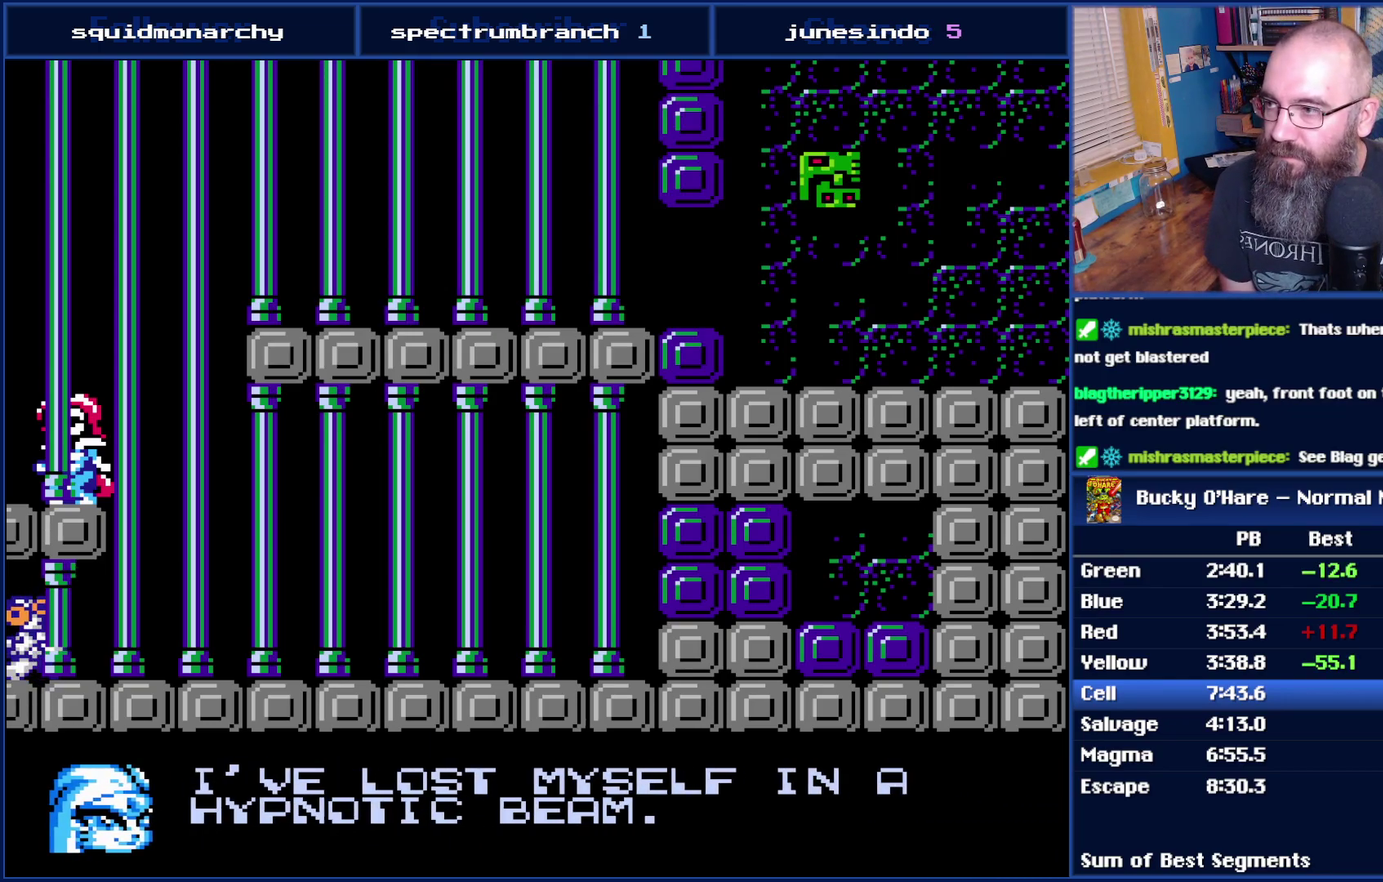
{"buttons": ["DPAD_LEFT"], "events": []}
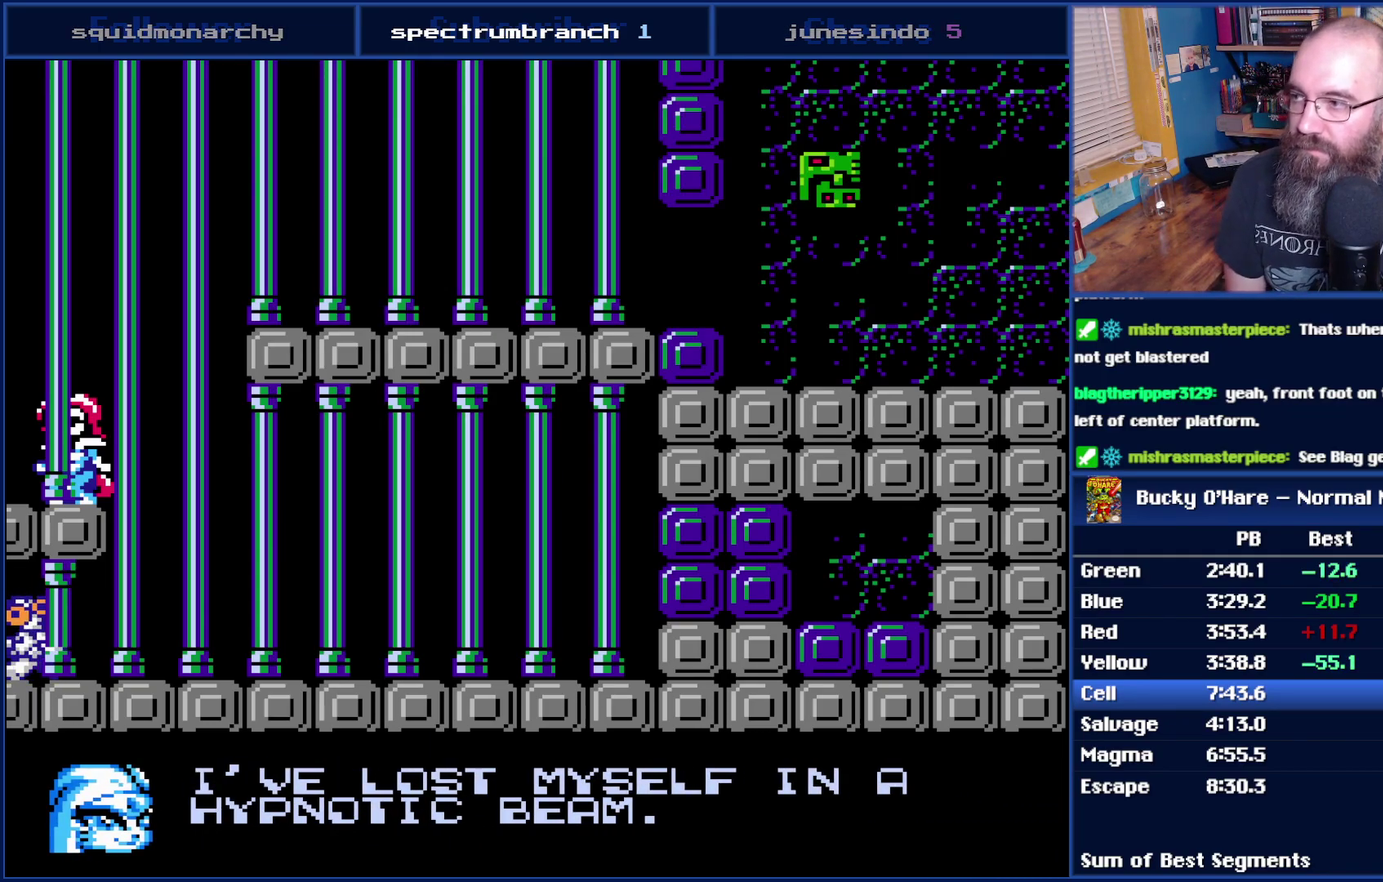
{"buttons": ["DPAD_LEFT"], "events": []}
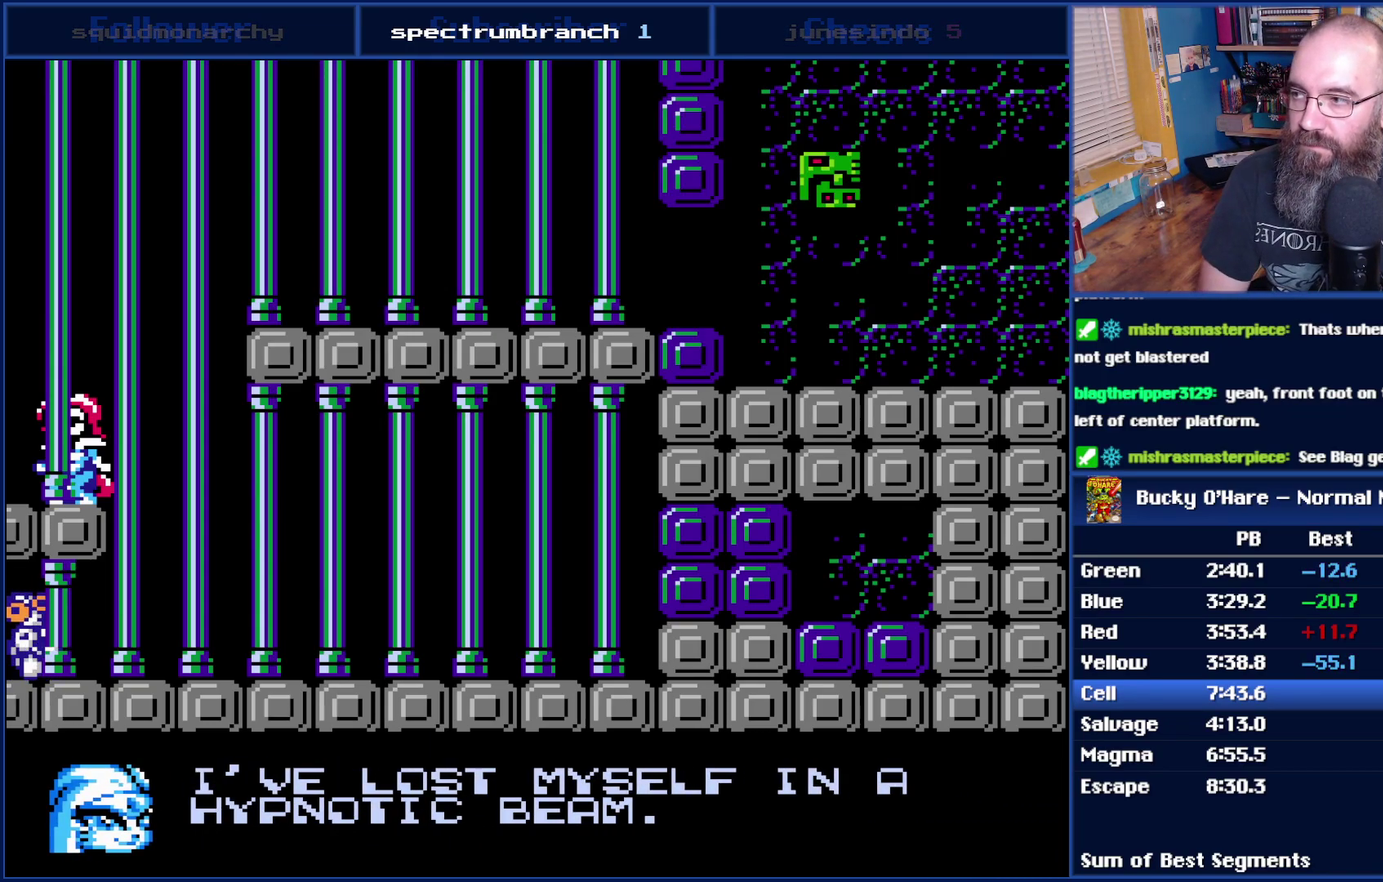
{"buttons": ["DPAD_LEFT"], "events": []}
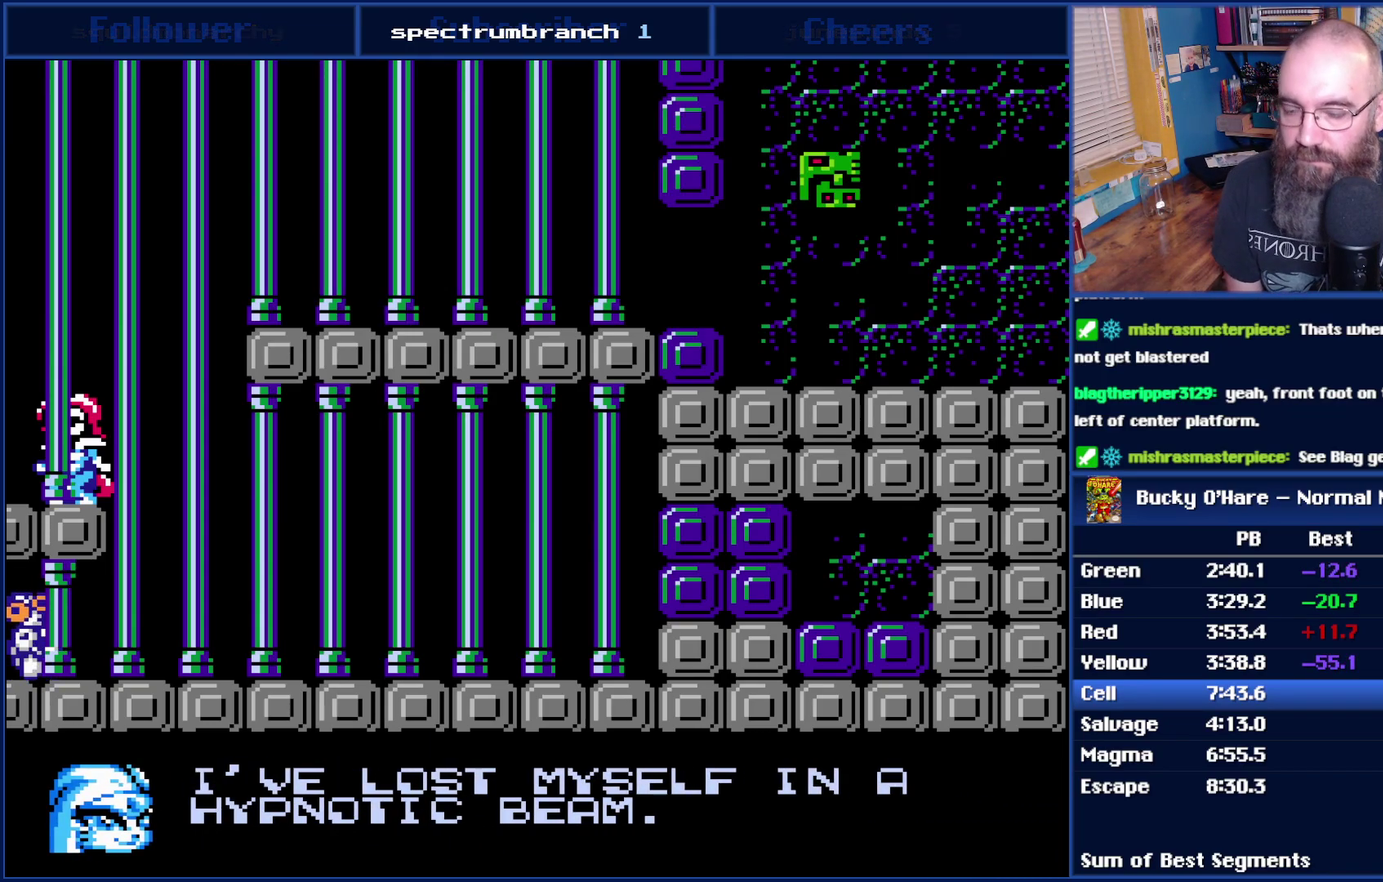
{"buttons": ["DPAD_LEFT"], "events": []}
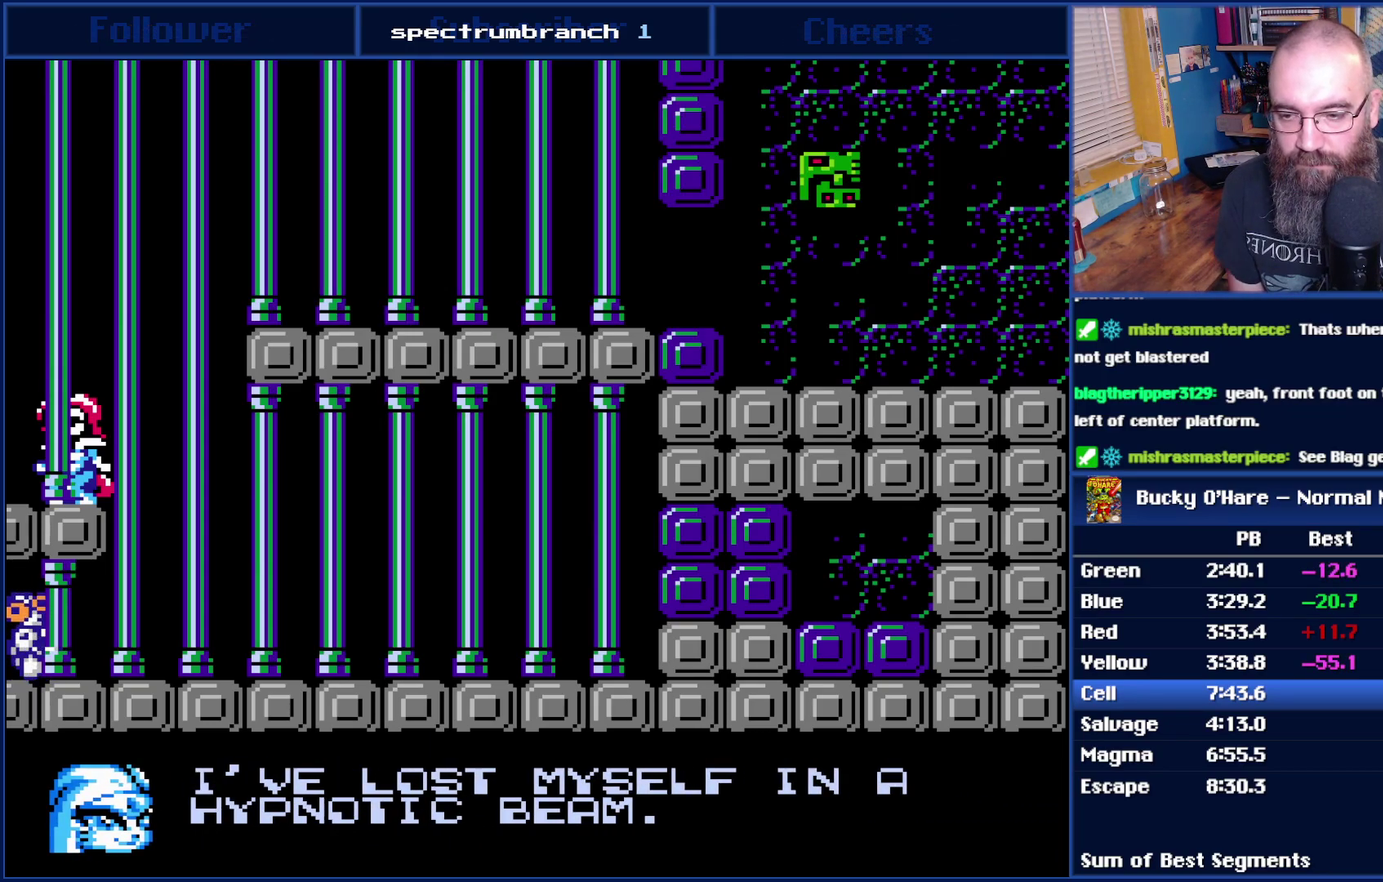
{"buttons": ["DPAD_LEFT"], "events": []}
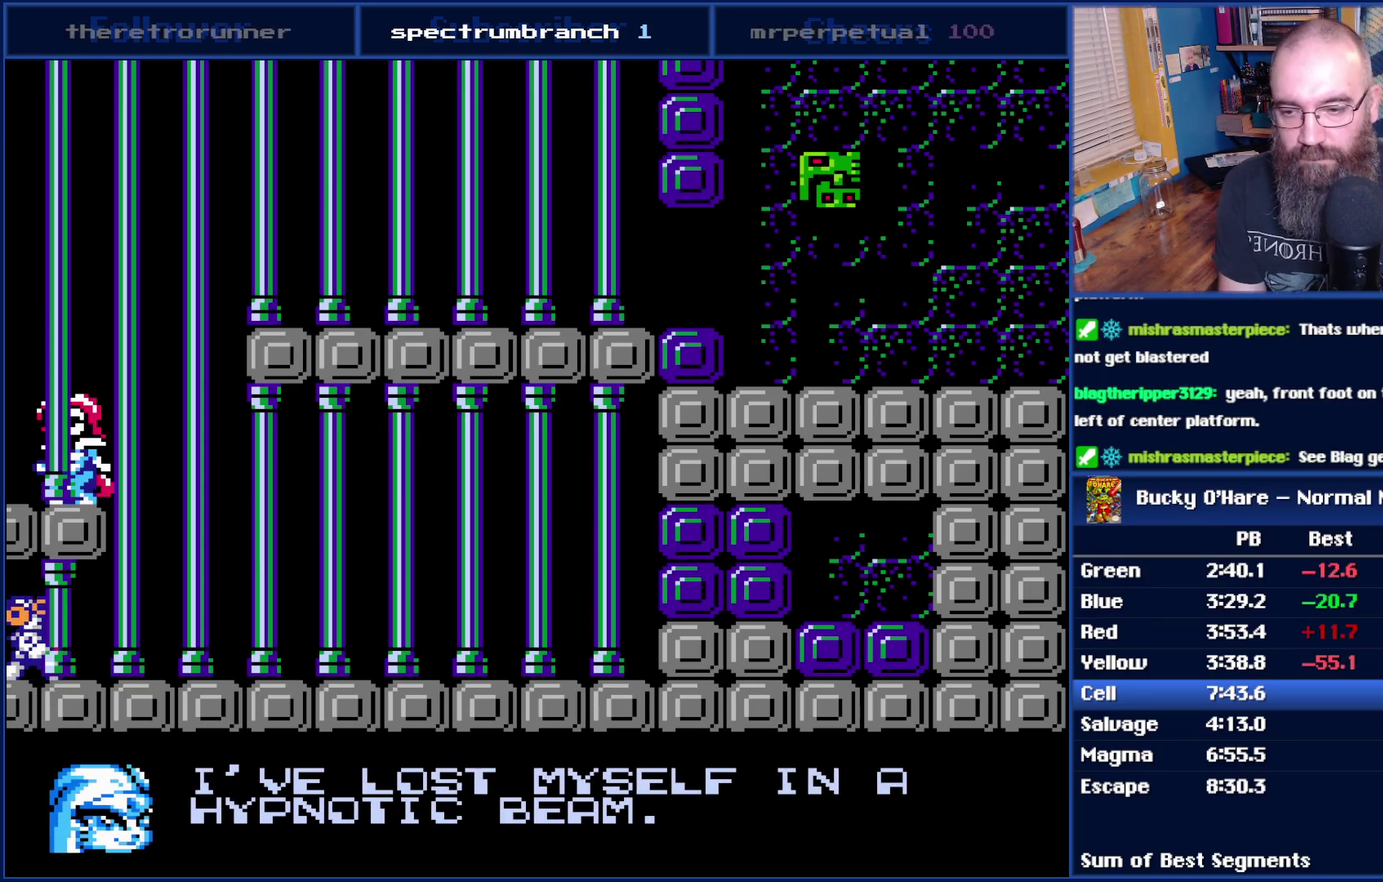
{"buttons": ["DPAD_LEFT"], "events": []}
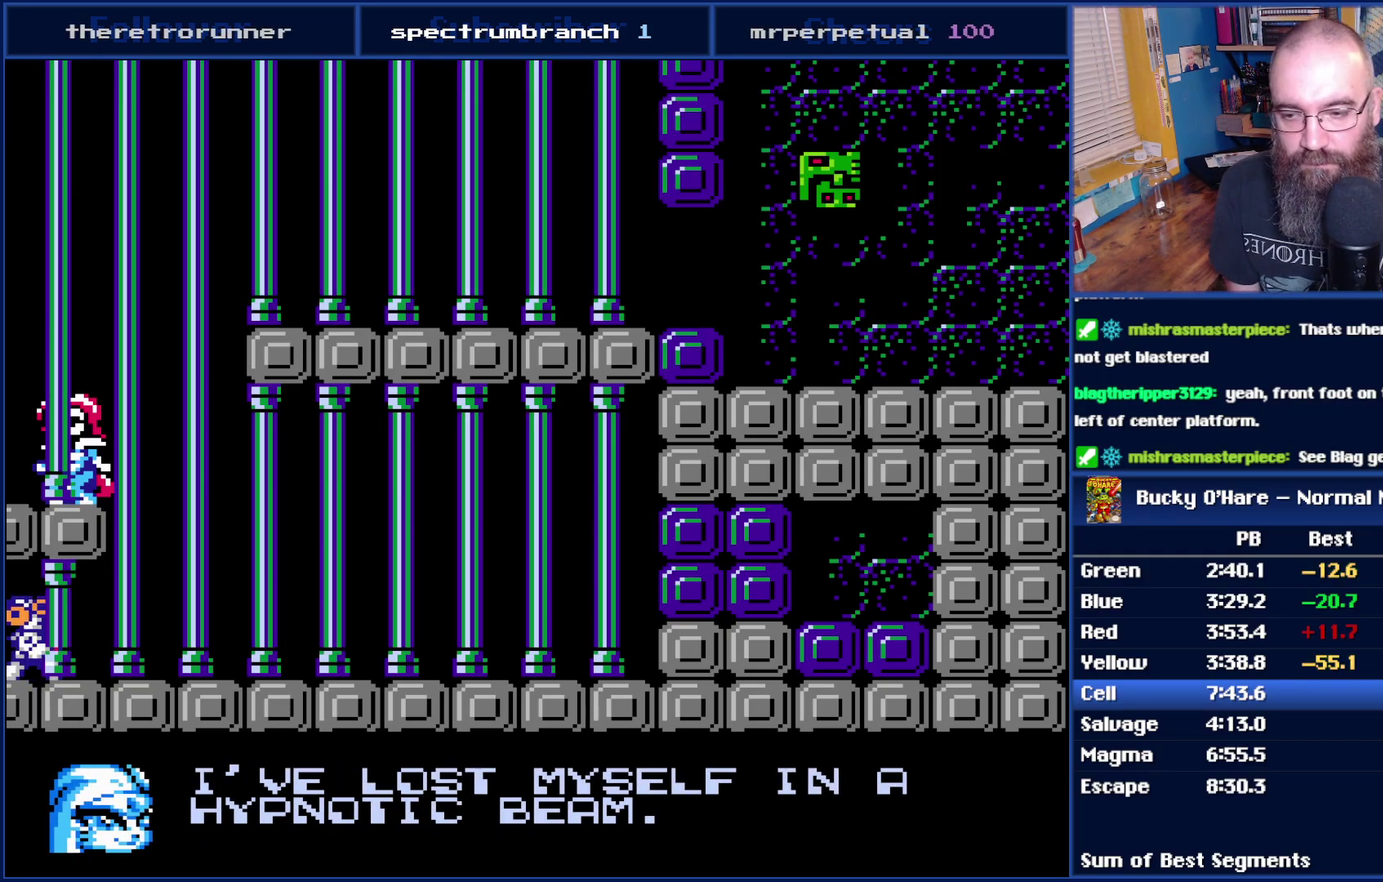
{"buttons": ["DPAD_LEFT"], "events": []}
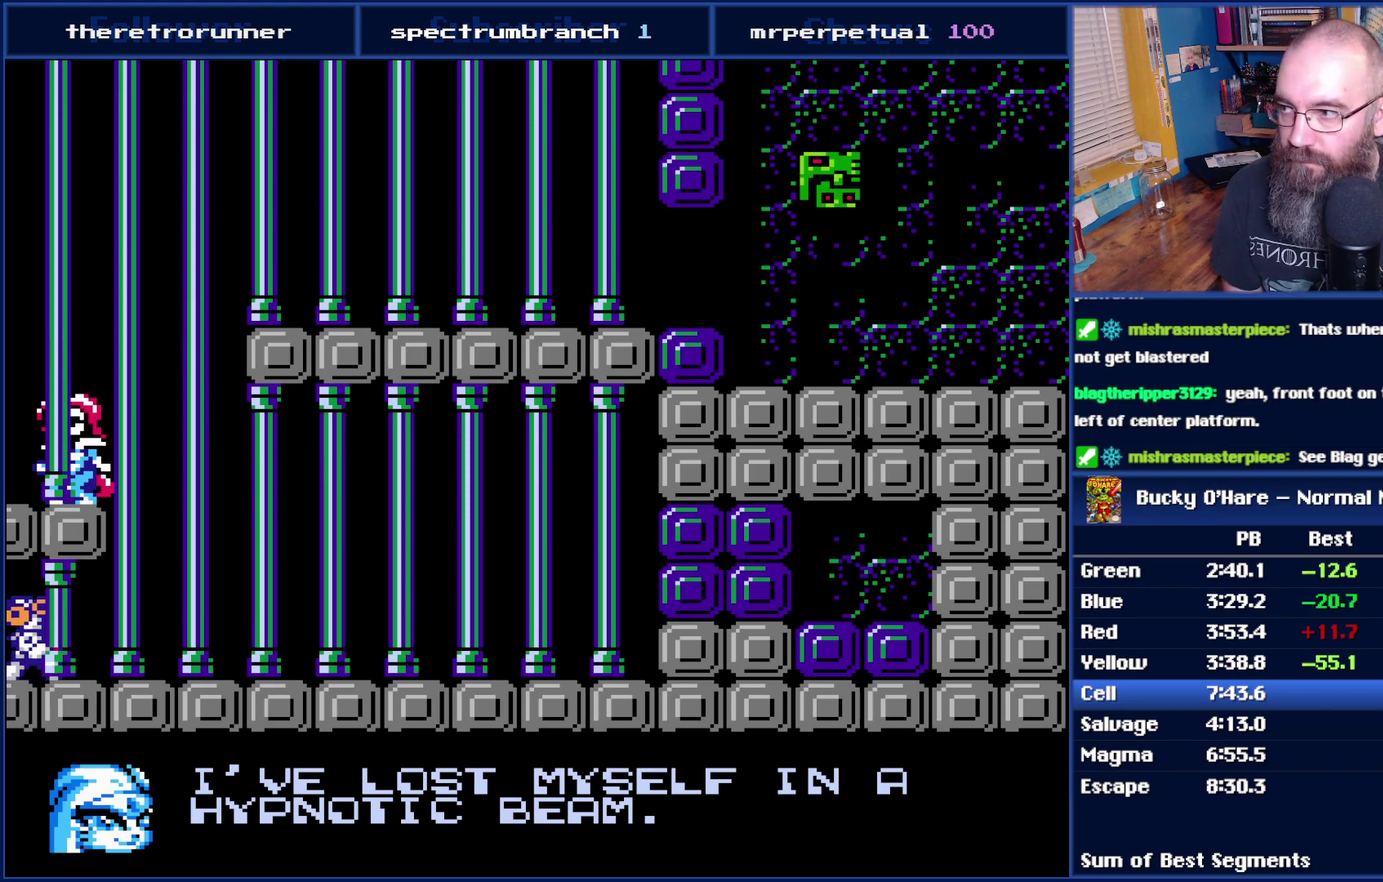
{"buttons": ["DPAD_LEFT"], "events": []}
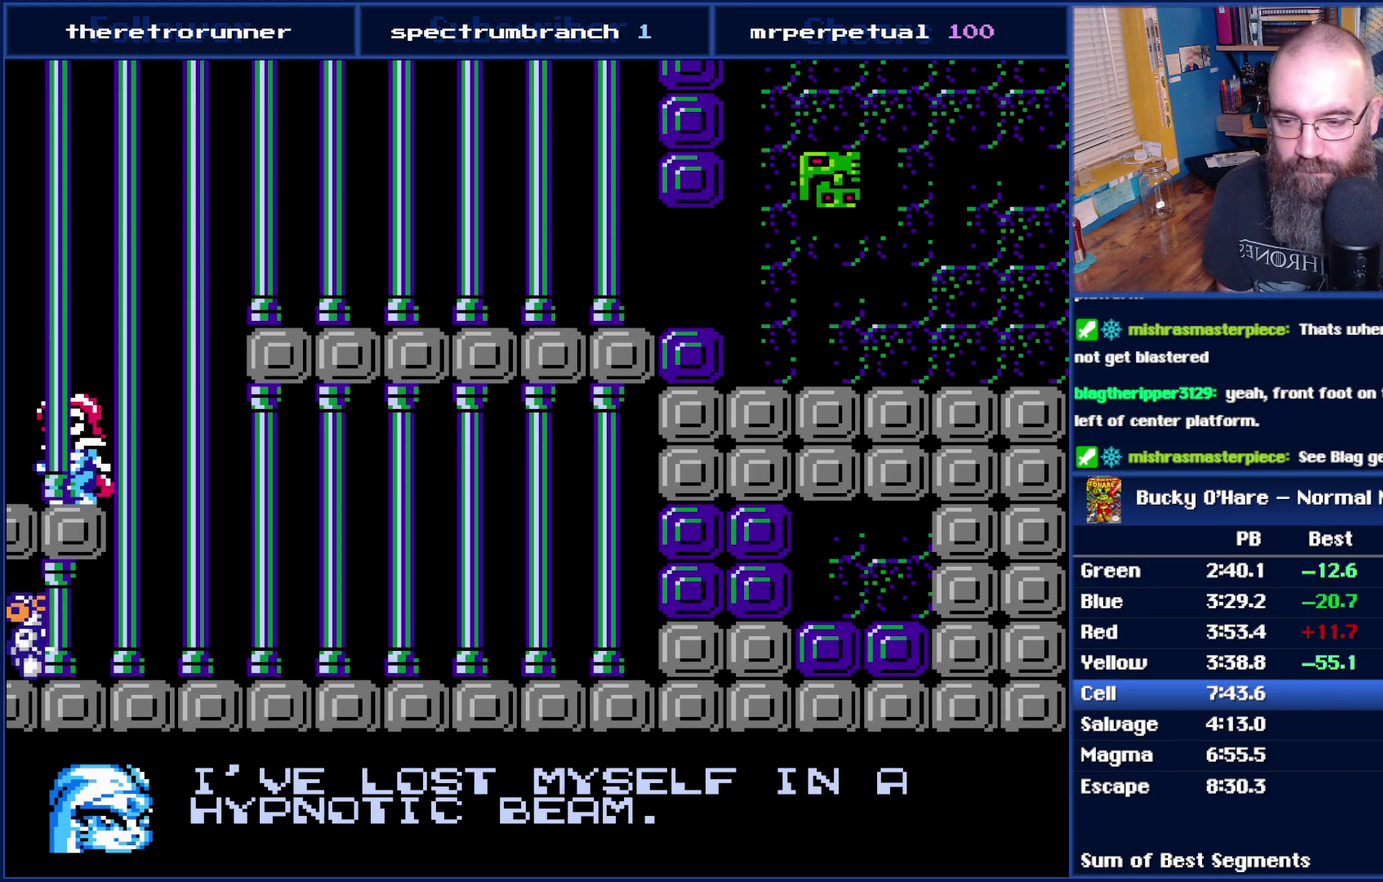
{"buttons": ["DPAD_LEFT"], "events": []}
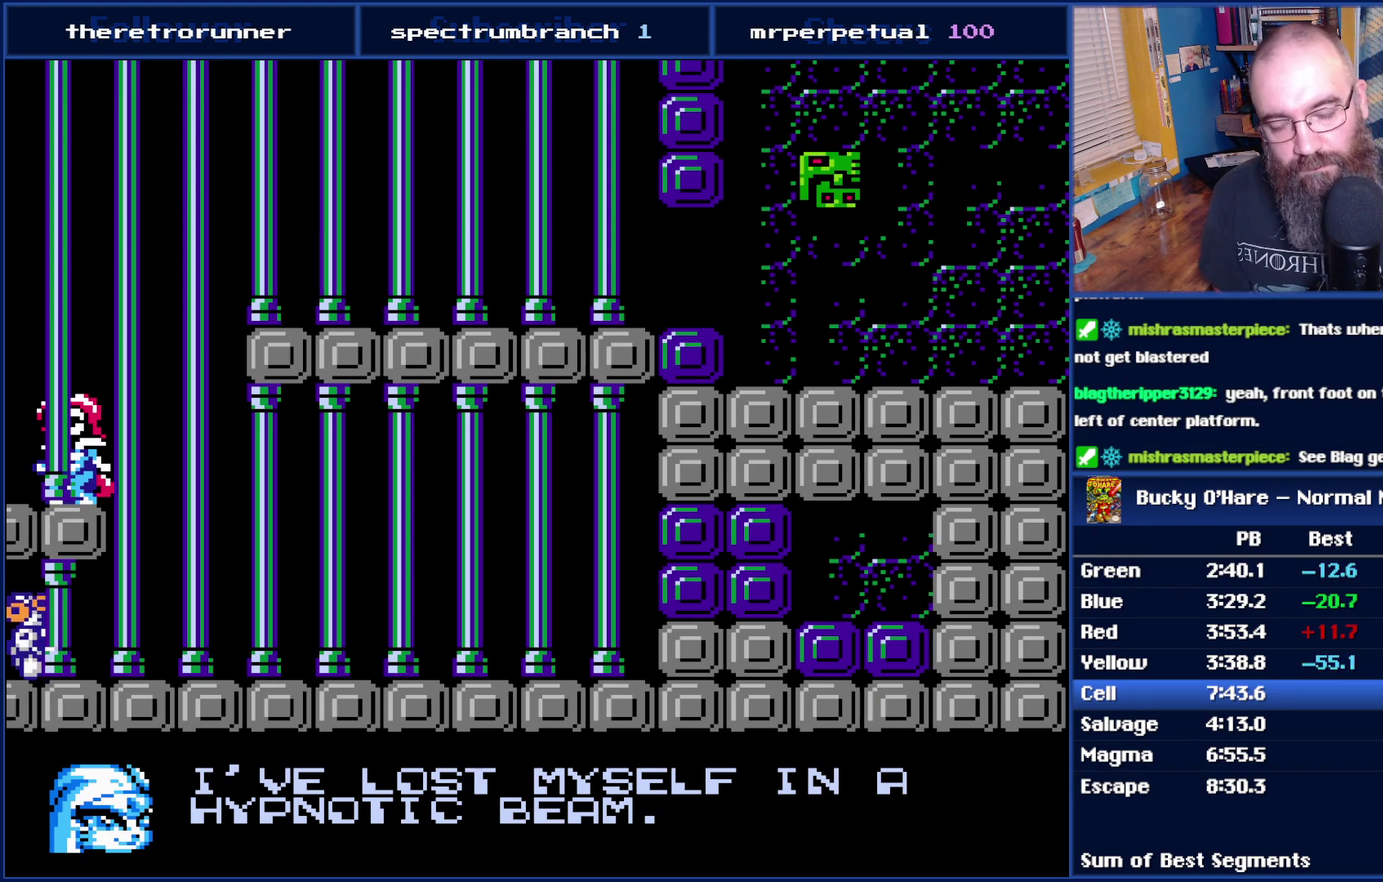
{"buttons": ["DPAD_LEFT"], "events": []}
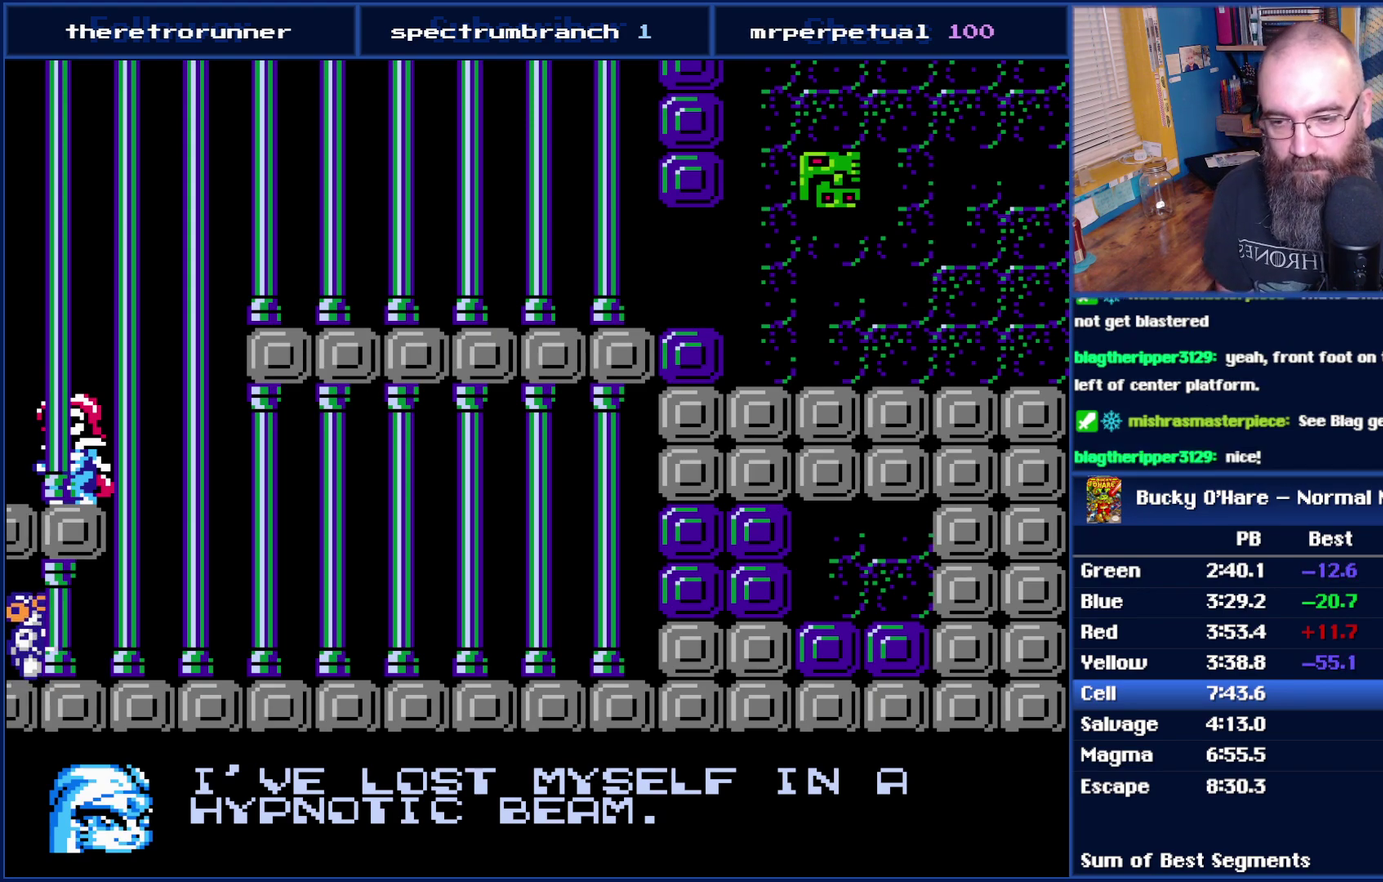
{"buttons": ["DPAD_LEFT"], "events": []}
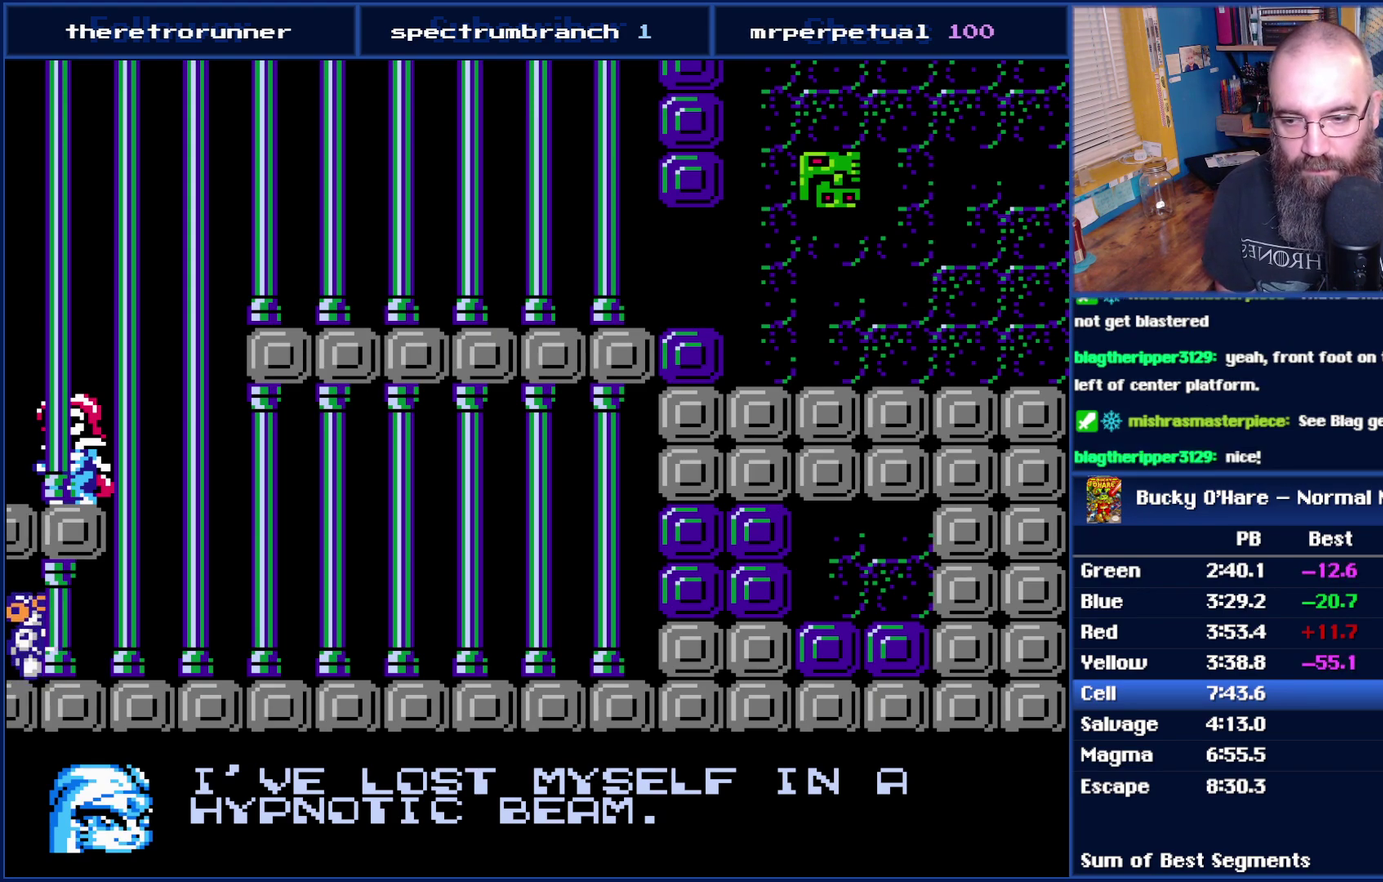
{"buttons": ["DPAD_LEFT"], "events": []}
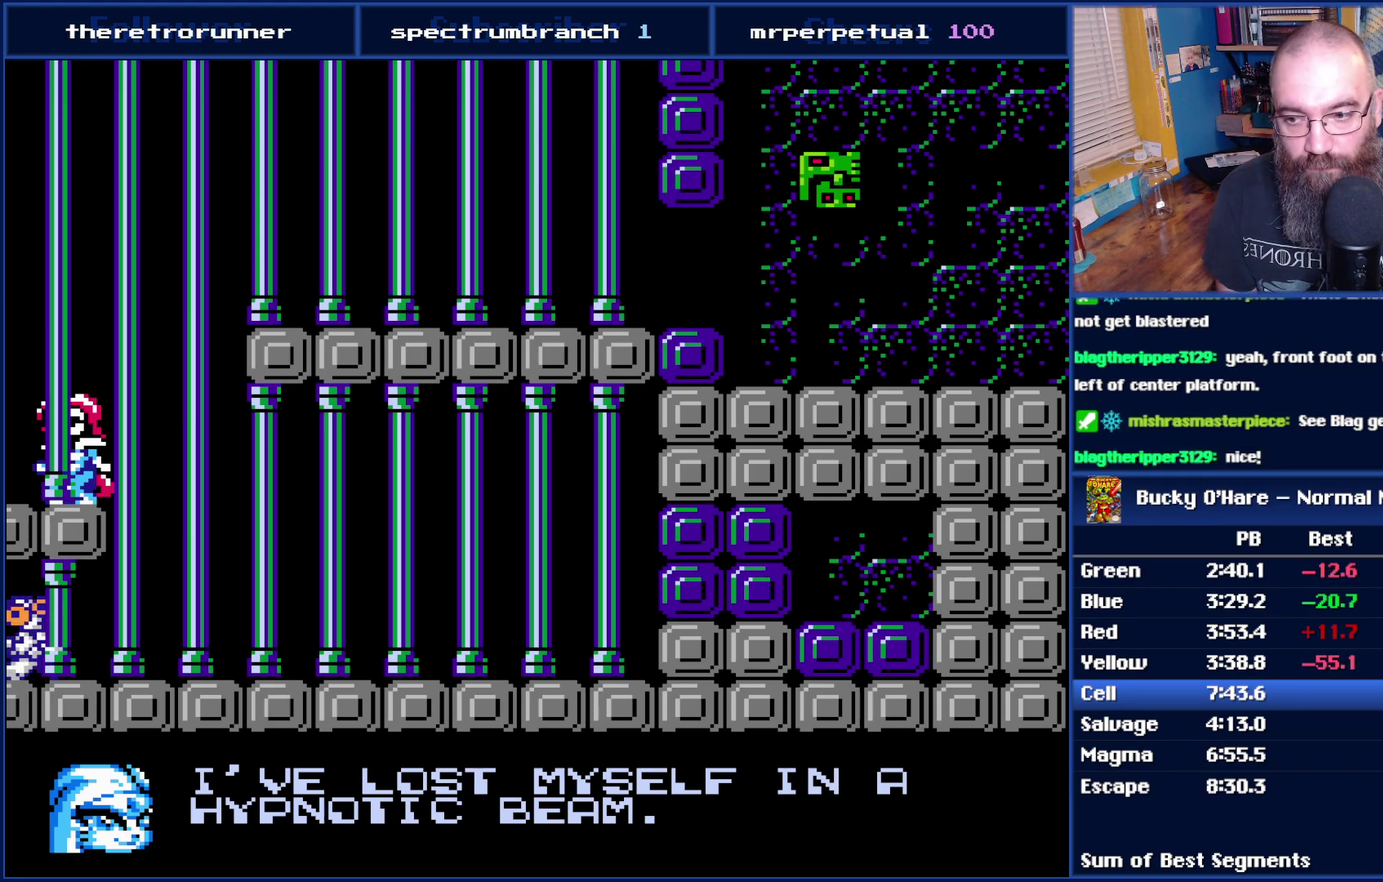
{"buttons": ["DPAD_LEFT"], "events": []}
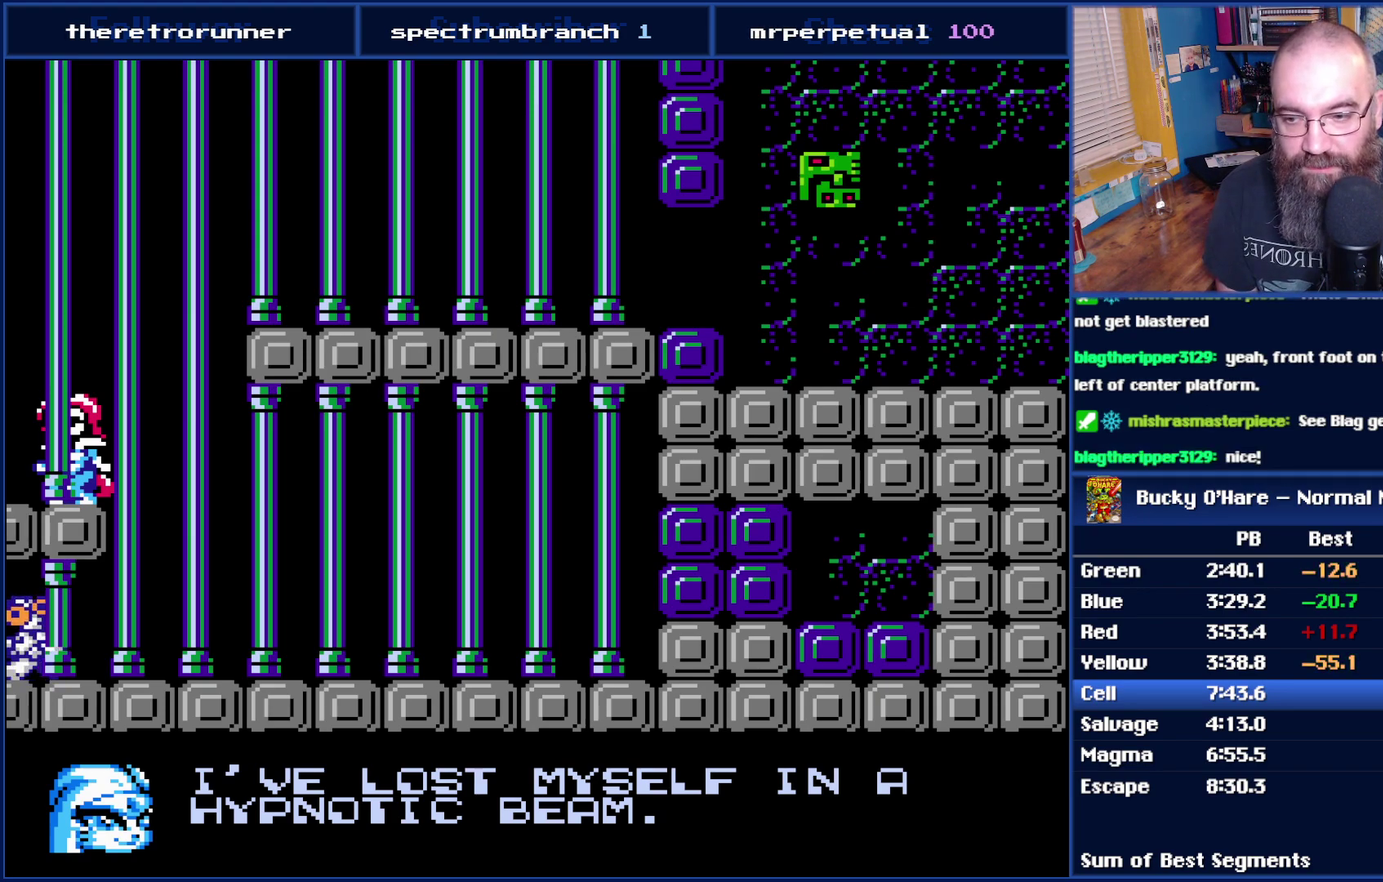
{"buttons": ["DPAD_LEFT"], "events": []}
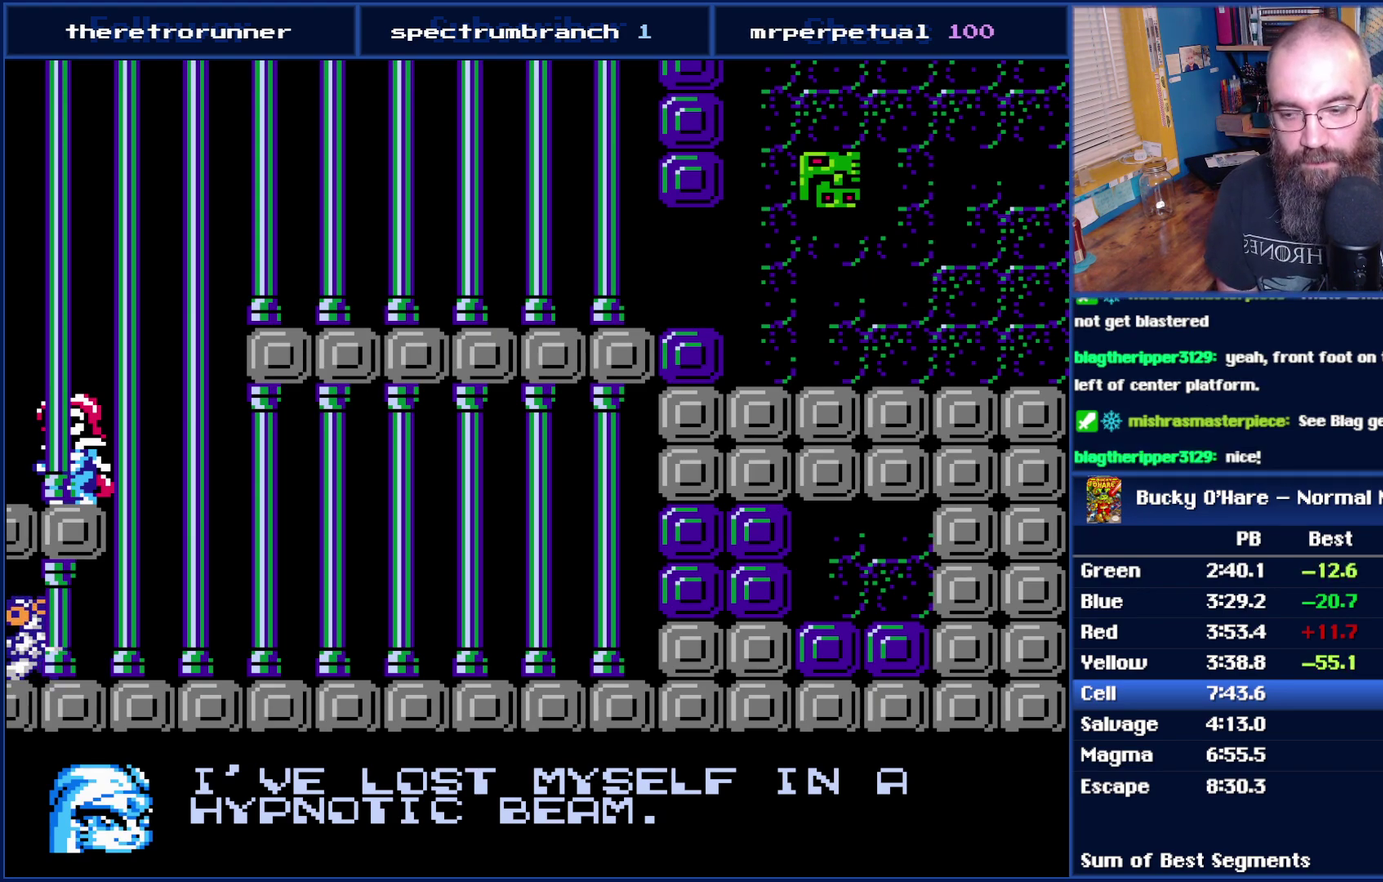
{"buttons": ["DPAD_LEFT"], "events": []}
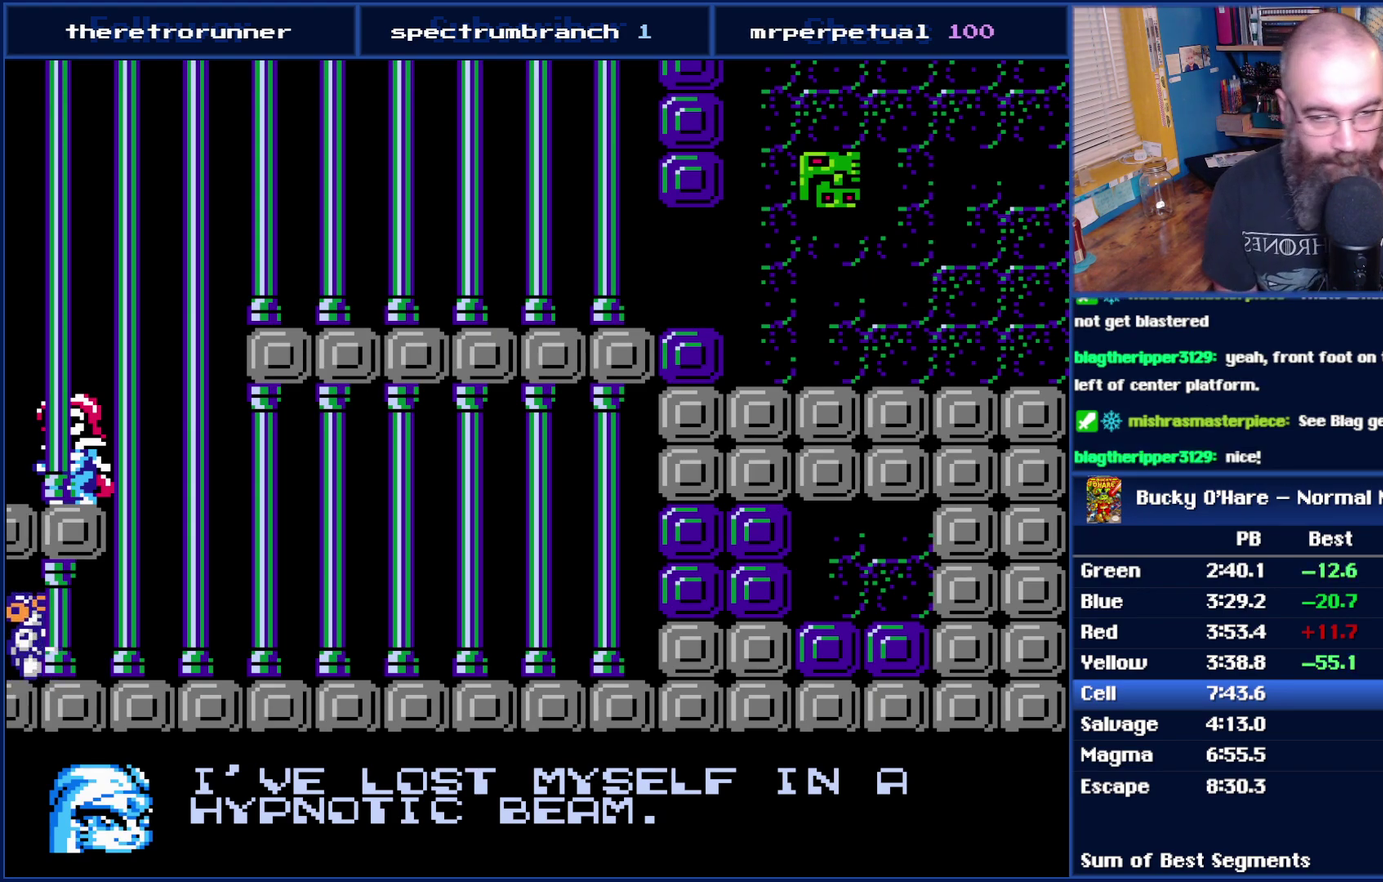
{"buttons": ["DPAD_LEFT"], "events": []}
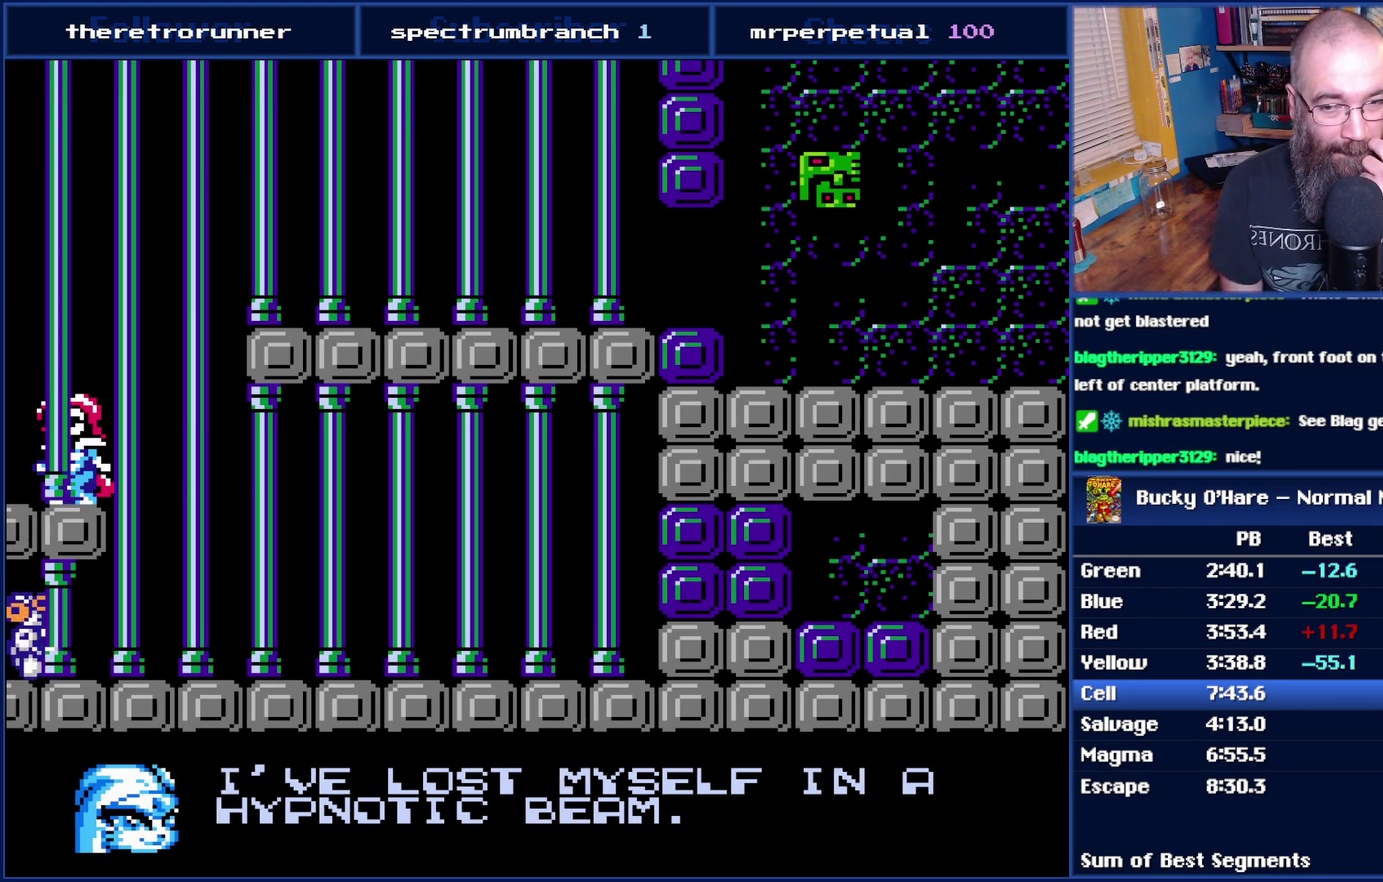
{"buttons": ["DPAD_LEFT"], "events": []}
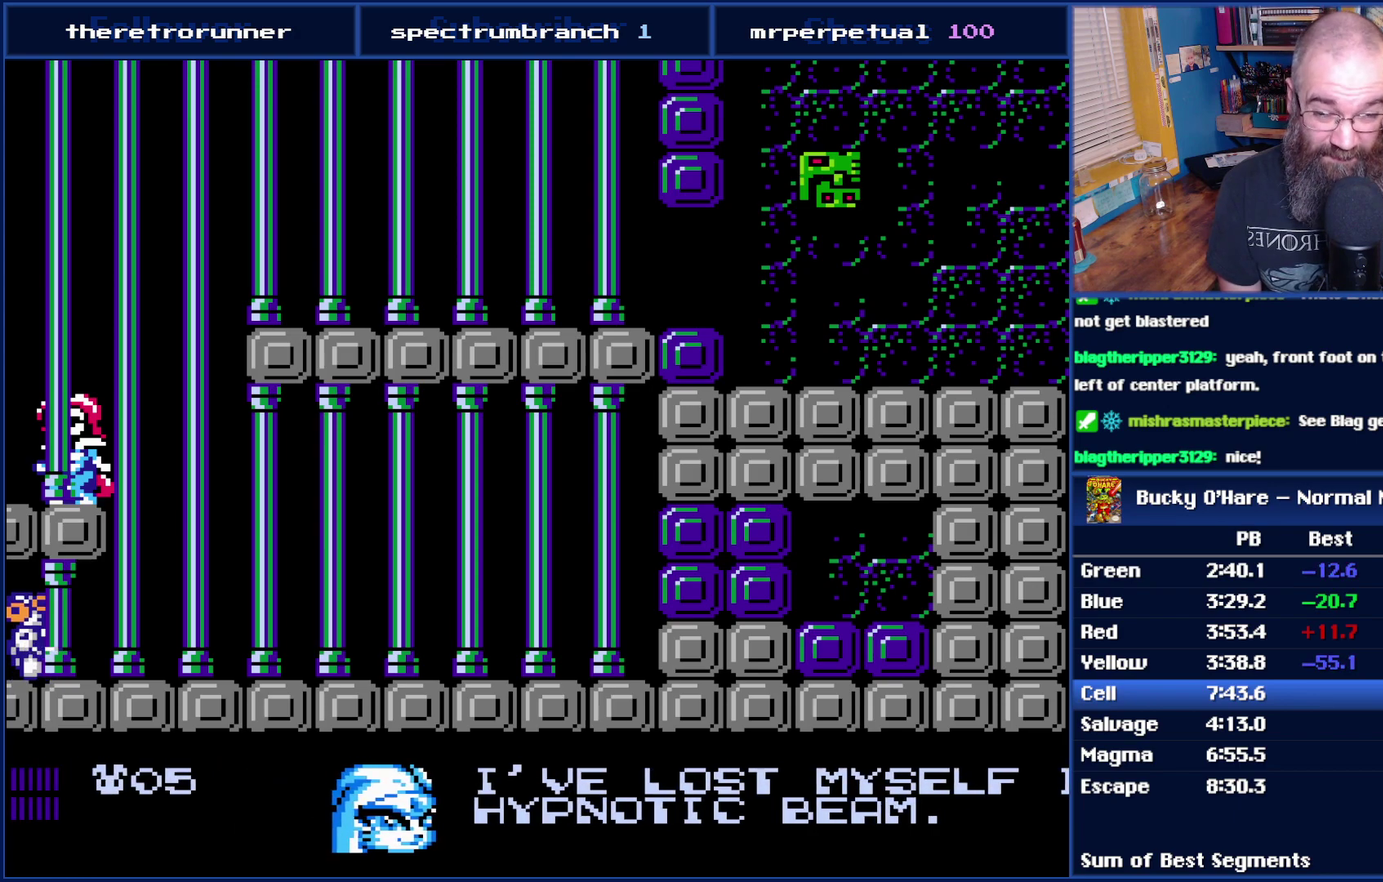
{"buttons": ["DPAD_LEFT"], "events": []}
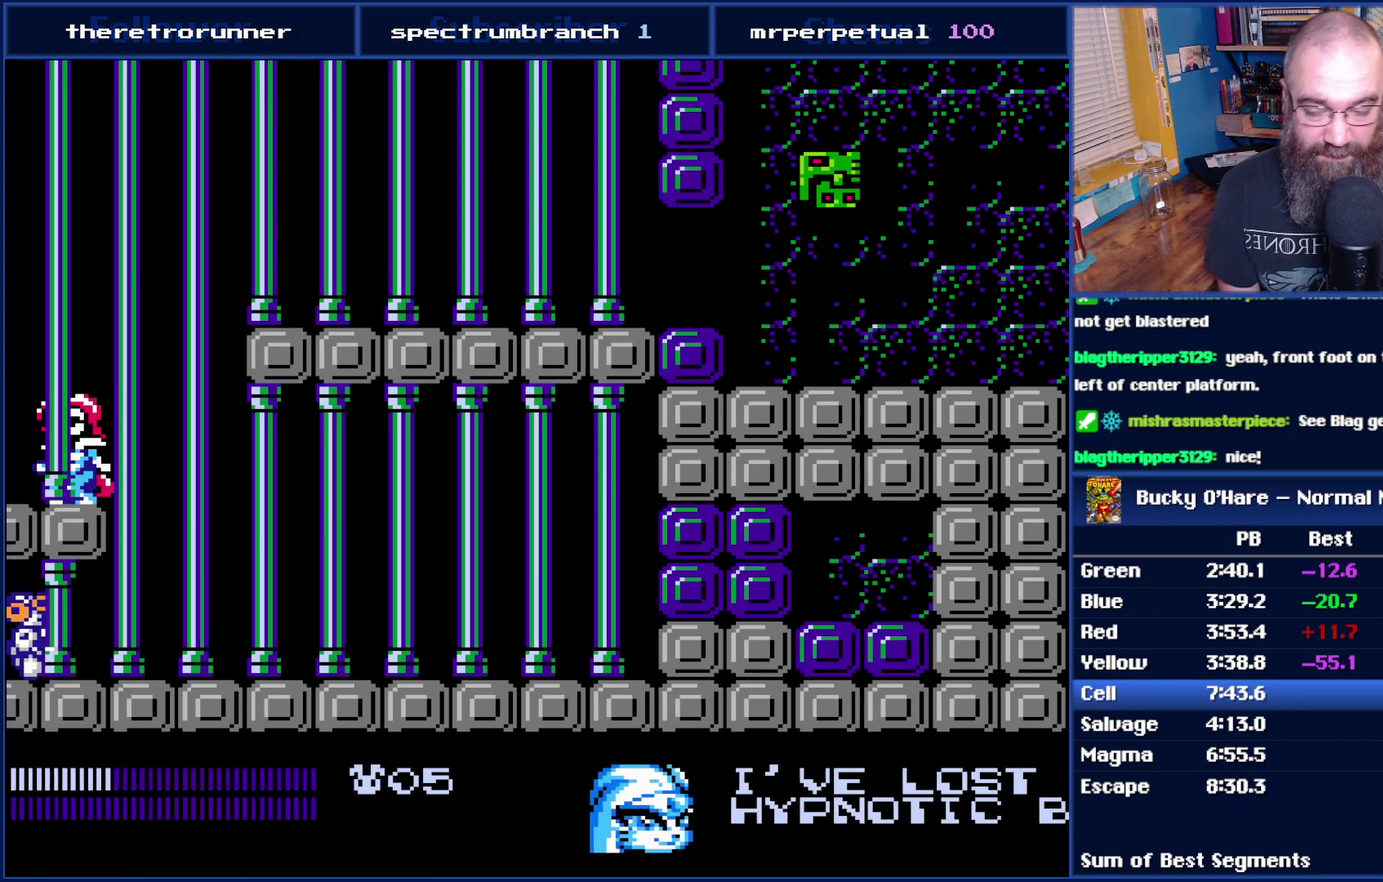
{"buttons": ["DPAD_LEFT"], "events": []}
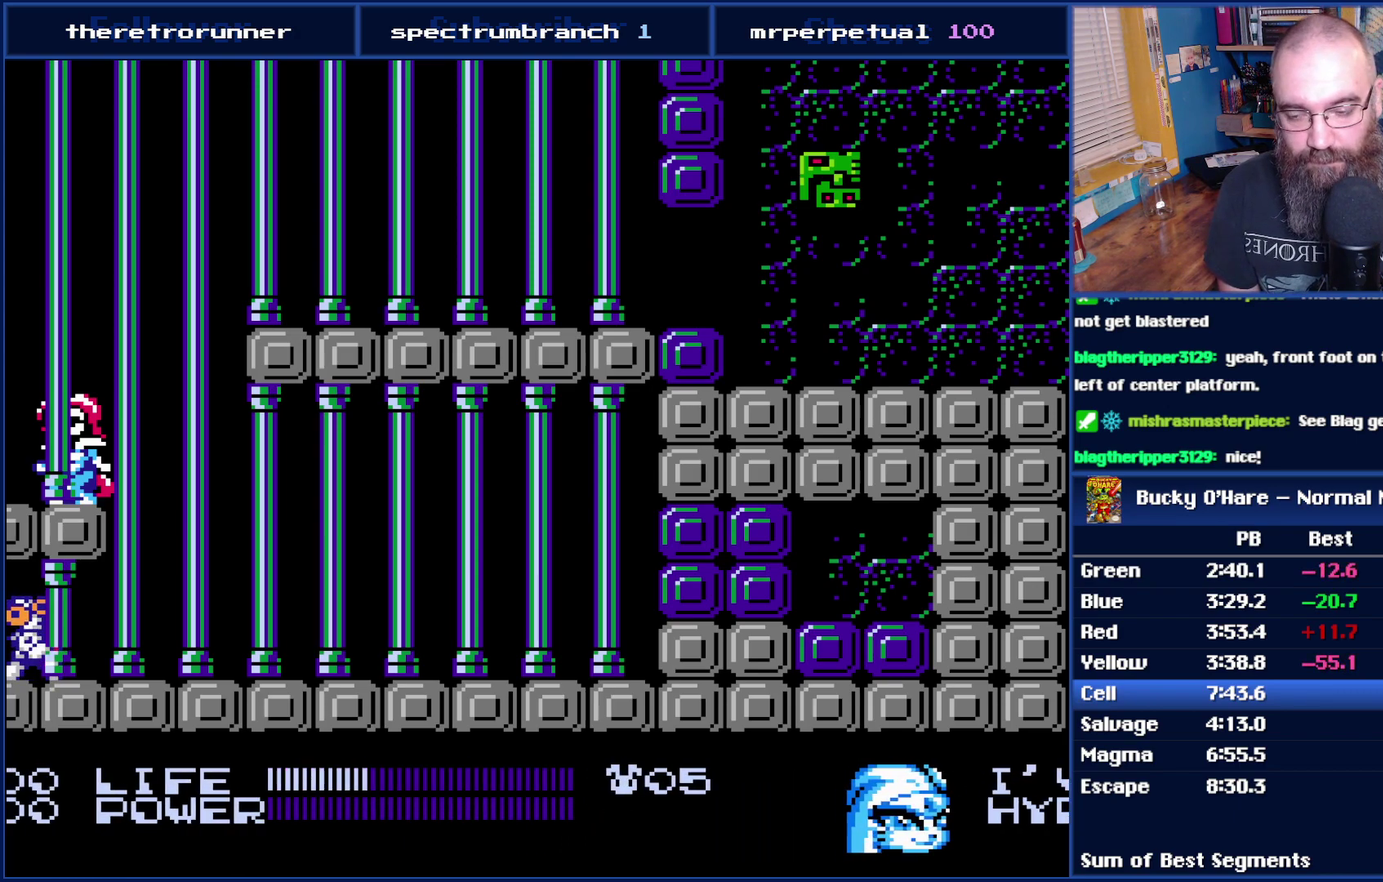
{"buttons": ["DPAD_LEFT"], "events": []}
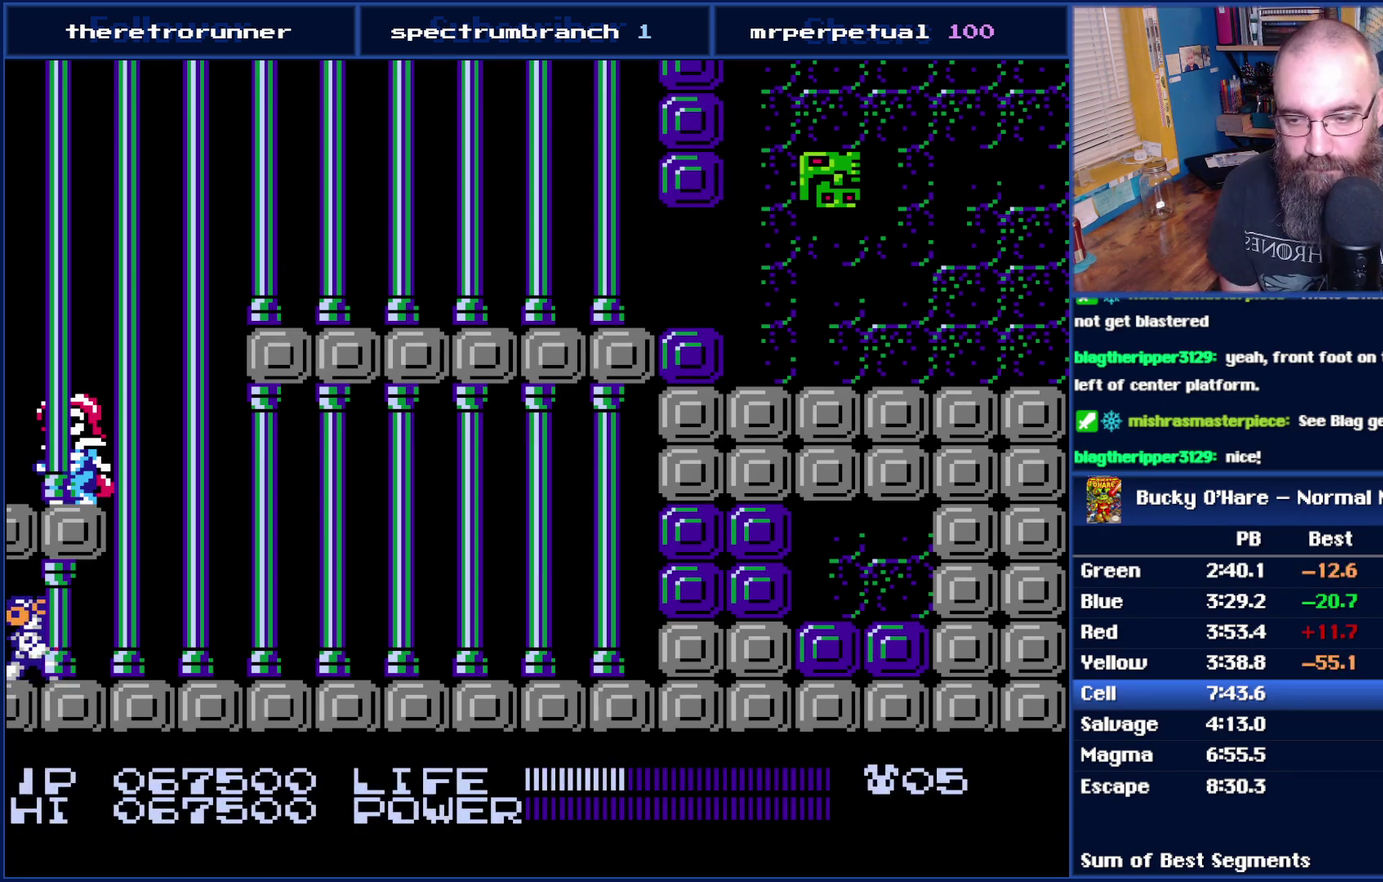
{"buttons": ["DPAD_LEFT"], "events": []}
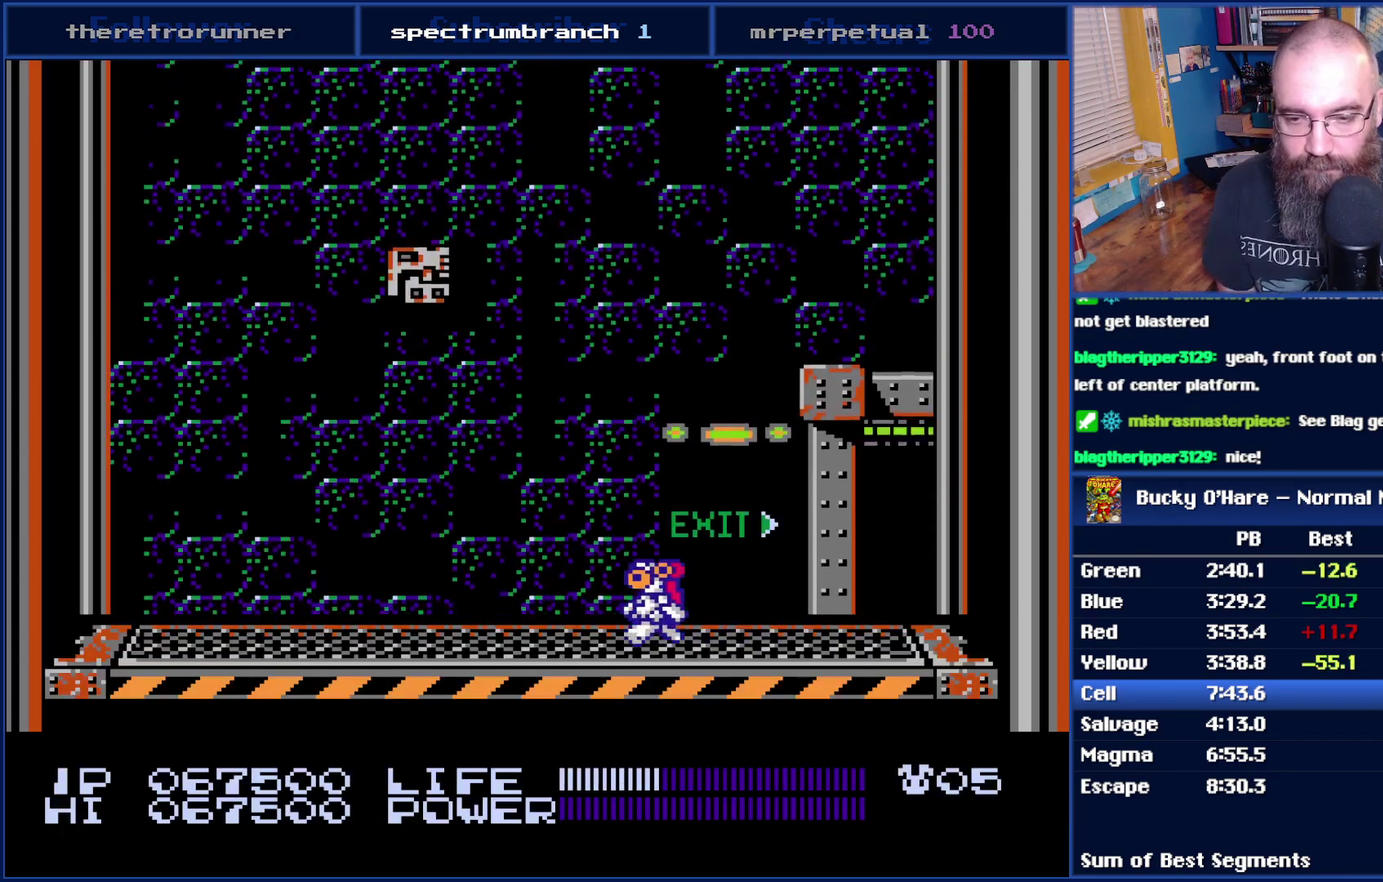
{"buttons": ["DPAD_RIGHT"], "events": [[117, "DPAD_LEFT", "up"], [217, "DPAD_RIGHT", "down"]]}
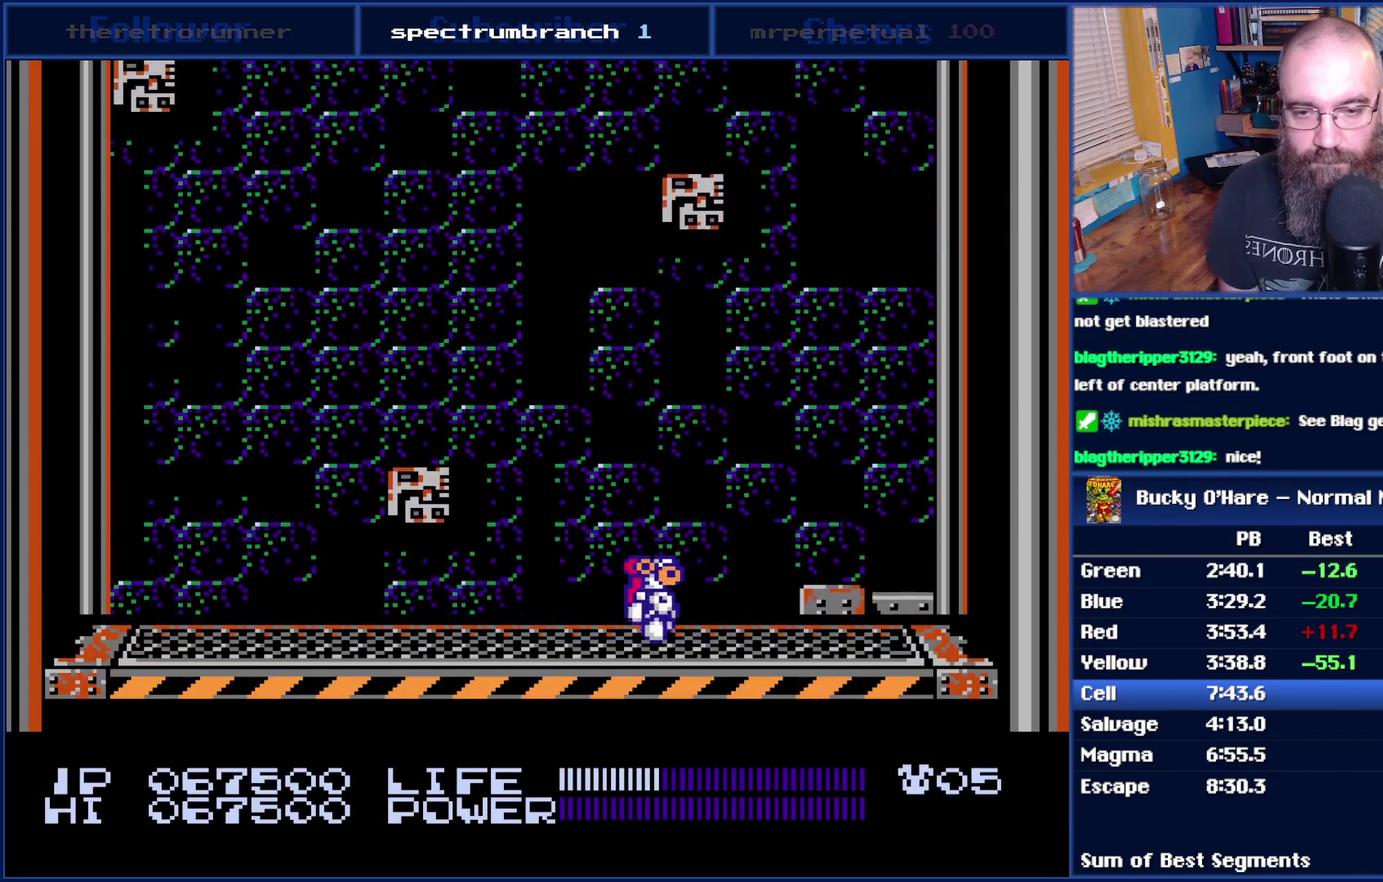
{"buttons": ["DPAD_RIGHT"], "events": []}
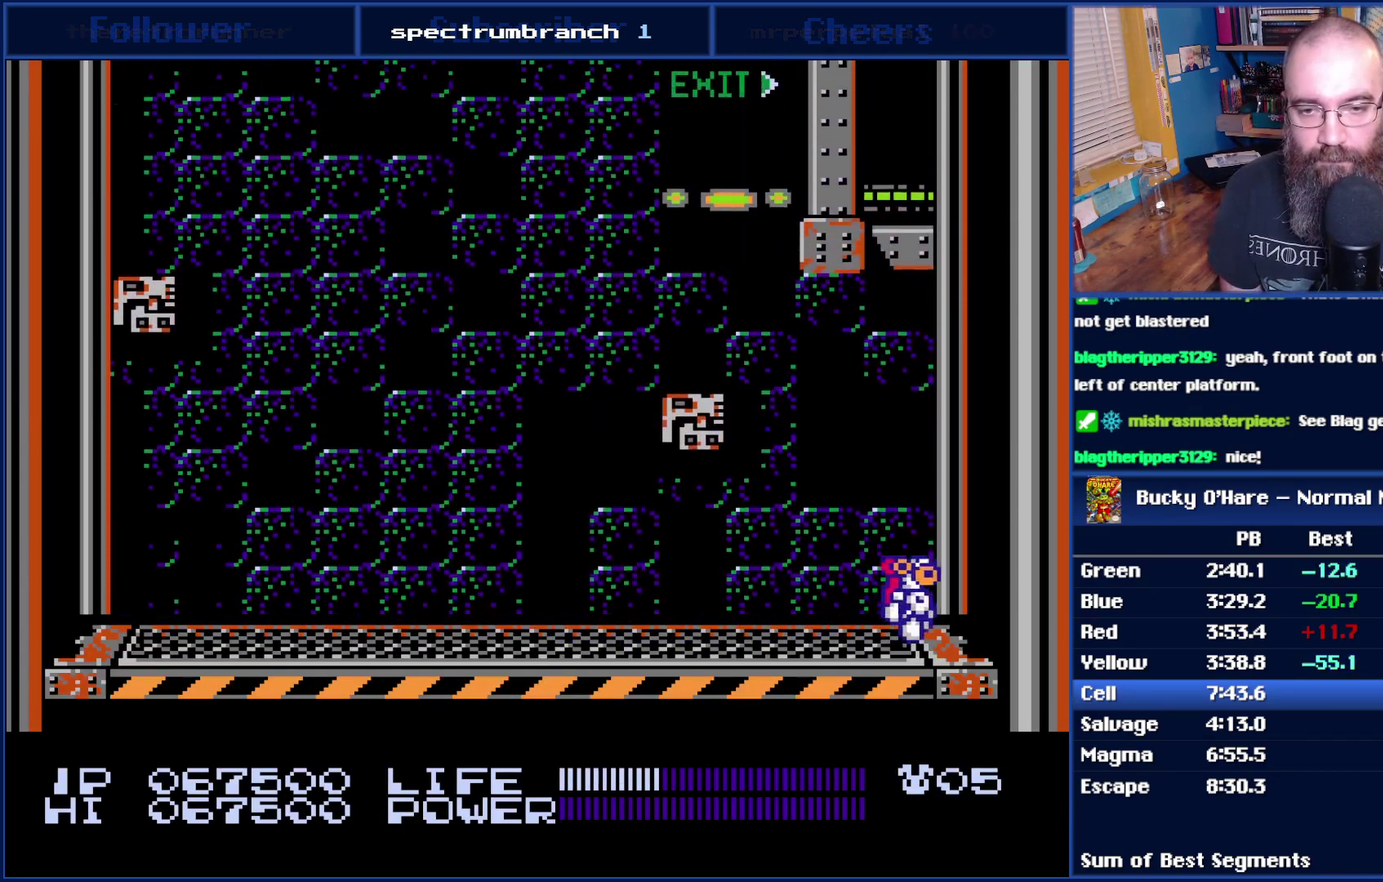
{"buttons": ["DPAD_RIGHT"], "events": []}
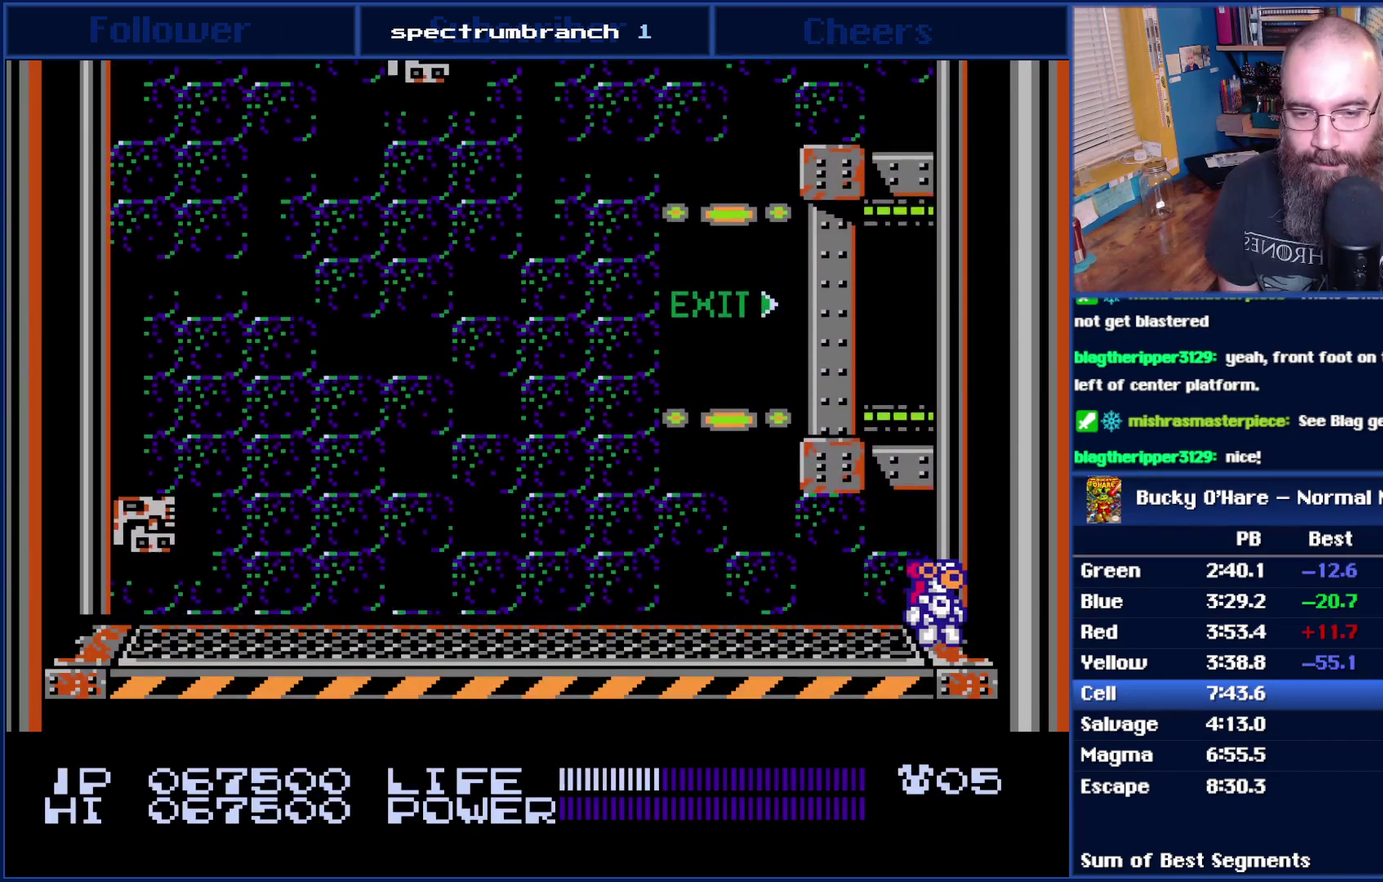
{"buttons": ["DPAD_RIGHT"], "events": []}
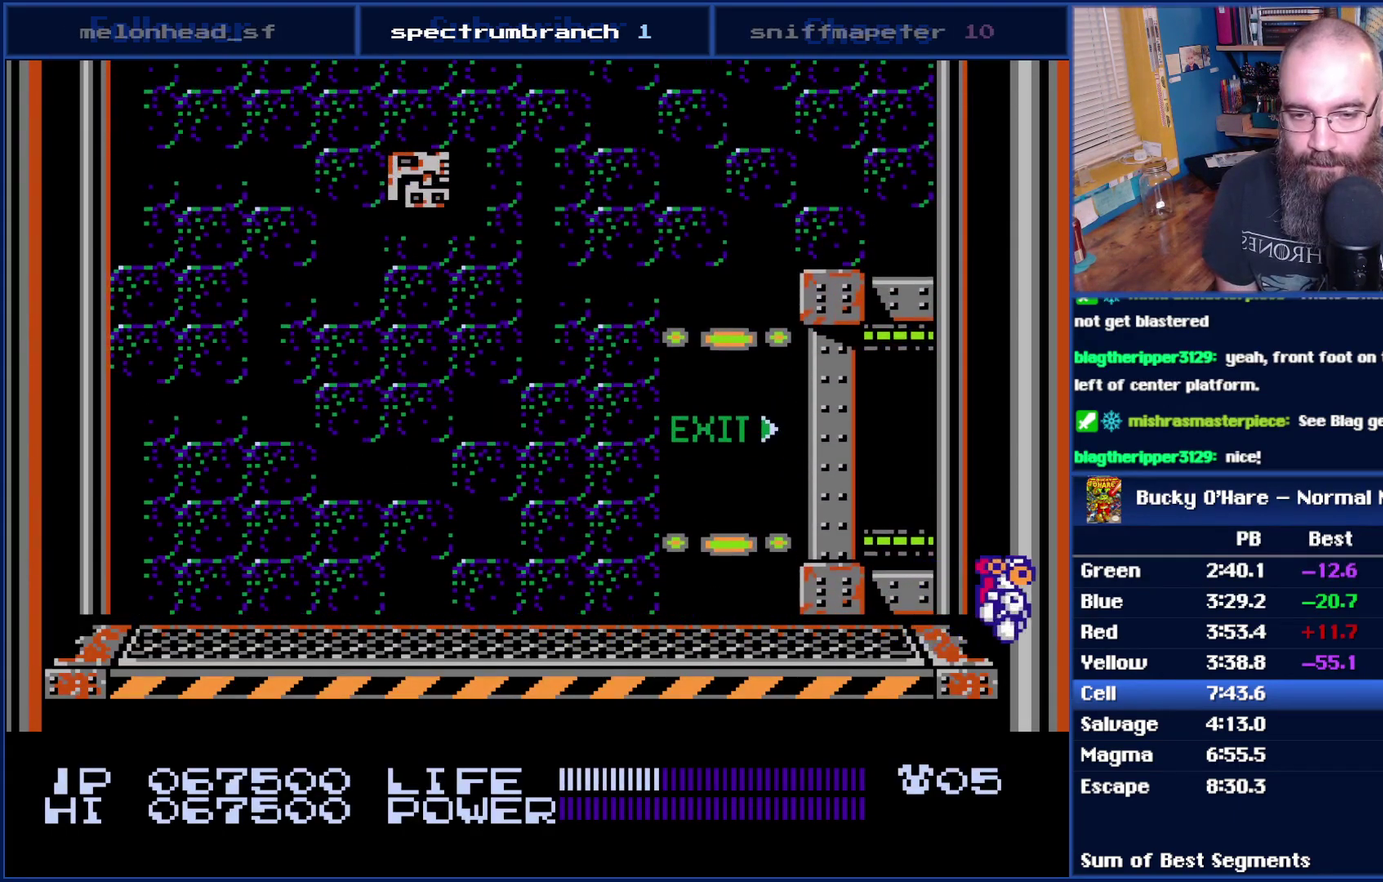
{"buttons": ["DPAD_RIGHT"], "events": [[117, "DPAD_RIGHT", "up"], [267, "DPAD_RIGHT", "down"]]}
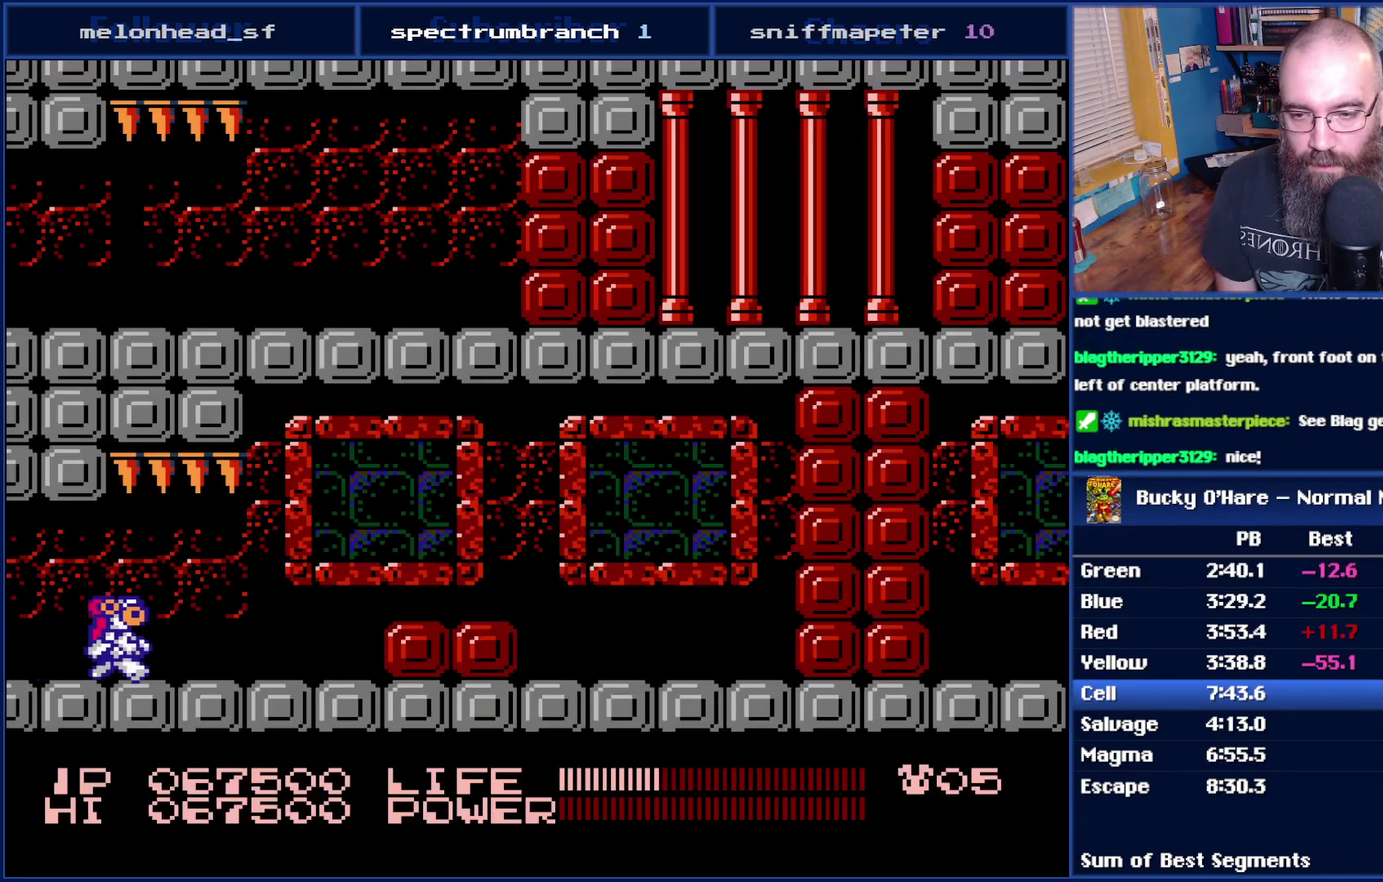
{"buttons": ["DPAD_RIGHT"], "events": [[367, "A", "down"], [467, "A", "up"]]}